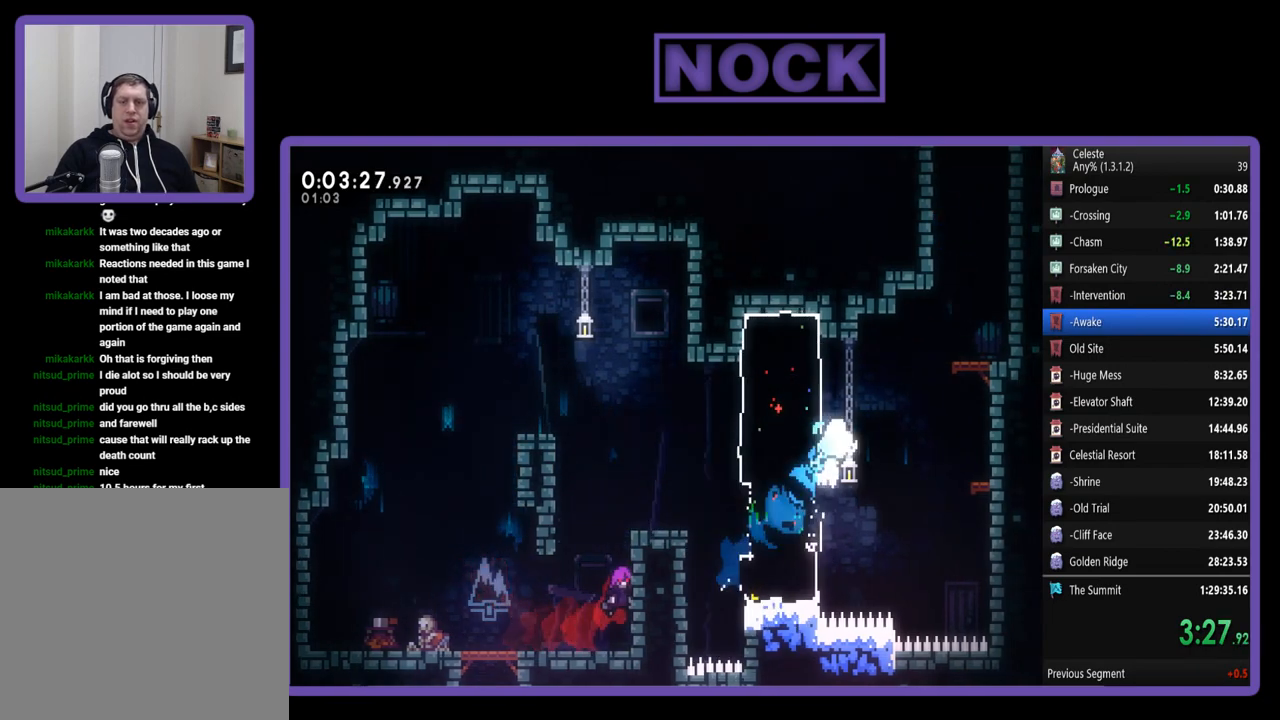
Gameplay with a controller (PlayStation layout); each line is a JSON object with the inputs held at the frame after it. "events" lists button and stick changes between this image and that frame as [ms after this image, input, new state], when the widget could be followed in between. Not read: R3 right_stick.
{"buttons": ["R2", "DPAD_UP", "DPAD_RIGHT"], "left_stick": "center", "events": [[183, "CROSS", "down"], [417, "CROSS", "up"]]}
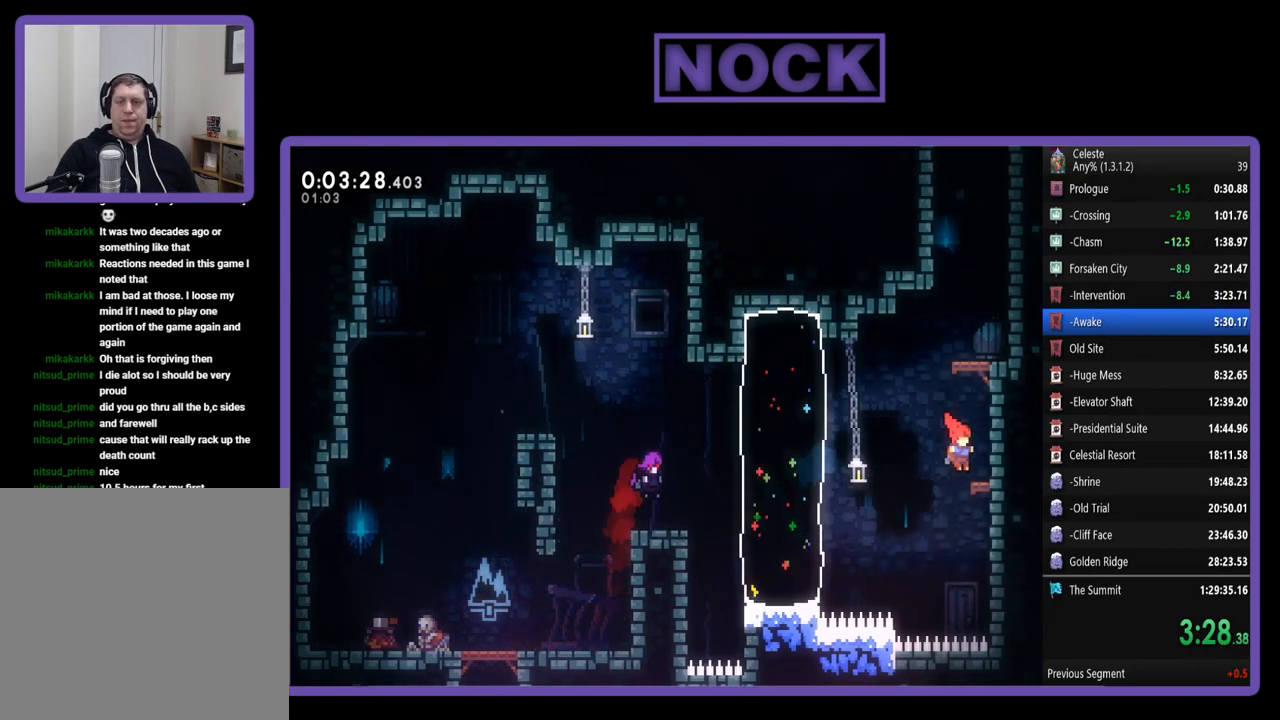
{"buttons": ["CROSS", "R2", "DPAD_UP"], "left_stick": "center", "events": [[117, "CIRCLE", "down"], [117, "DPAD_RIGHT", "up"], [317, "CIRCLE", "up"], [383, "CROSS", "down"]]}
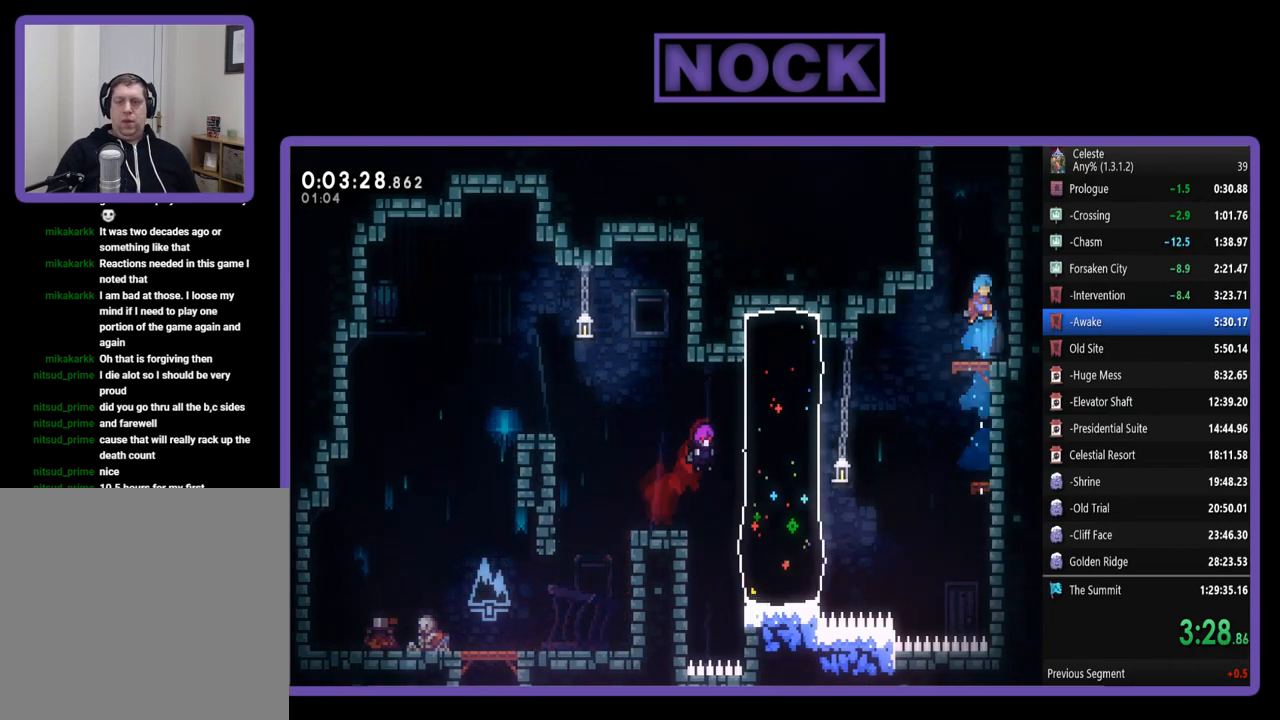
{"buttons": ["CROSS", "R2", "DPAD_UP"], "left_stick": "center", "events": [[50, "CROSS", "up"], [83, "DPAD_RIGHT", "down"], [83, "R2", "up"], [150, "R2", "down"], [183, "CROSS", "down"], [217, "DPAD_RIGHT", "up"], [350, "CROSS", "up"], [417, "CROSS", "down"]]}
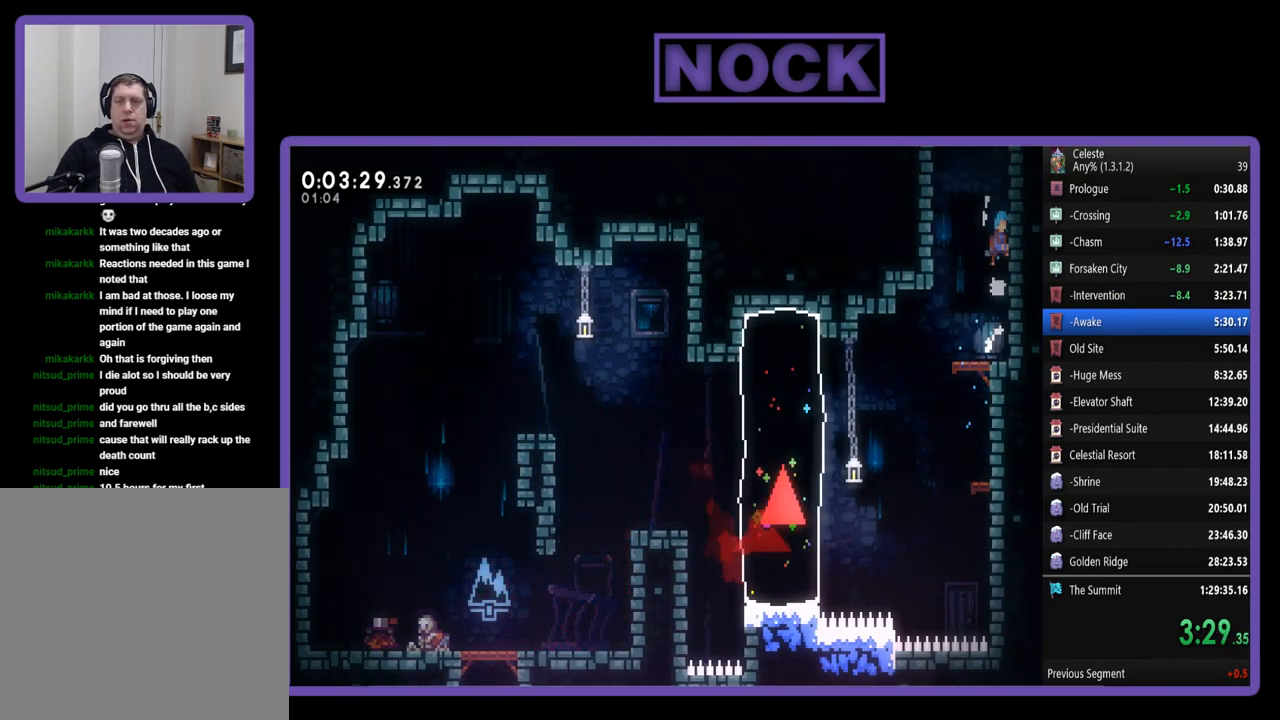
{"buttons": ["R2", "DPAD_UP", "DPAD_LEFT"], "left_stick": "center", "events": [[50, "CROSS", "up"], [117, "CIRCLE", "down"], [250, "CIRCLE", "up"], [283, "DPAD_LEFT", "down"], [317, "CROSS", "down"], [450, "CROSS", "up"]]}
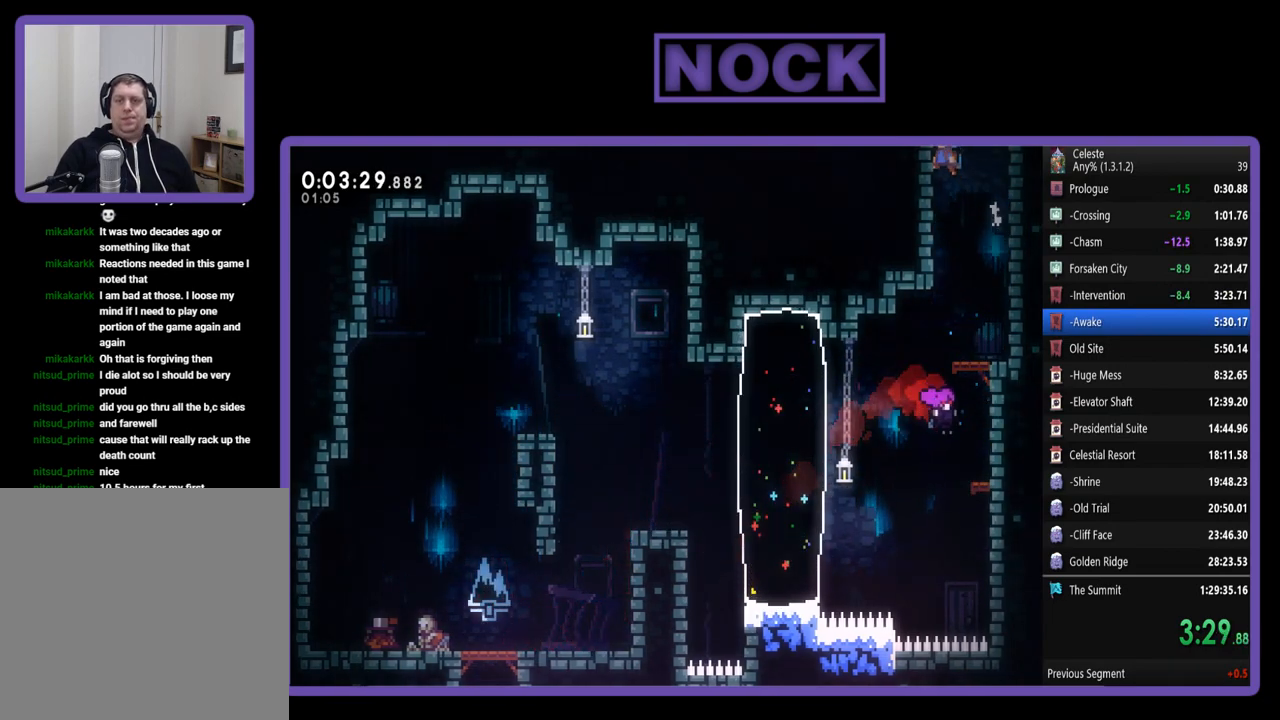
{"buttons": [], "left_stick": "center", "events": [[17, "CROSS", "down"], [150, "CROSS", "up"], [217, "DPAD_LEFT", "up"], [250, "CROSS", "down"], [383, "DPAD_UP", "up"], [417, "R2", "up"], [450, "CROSS", "up"]]}
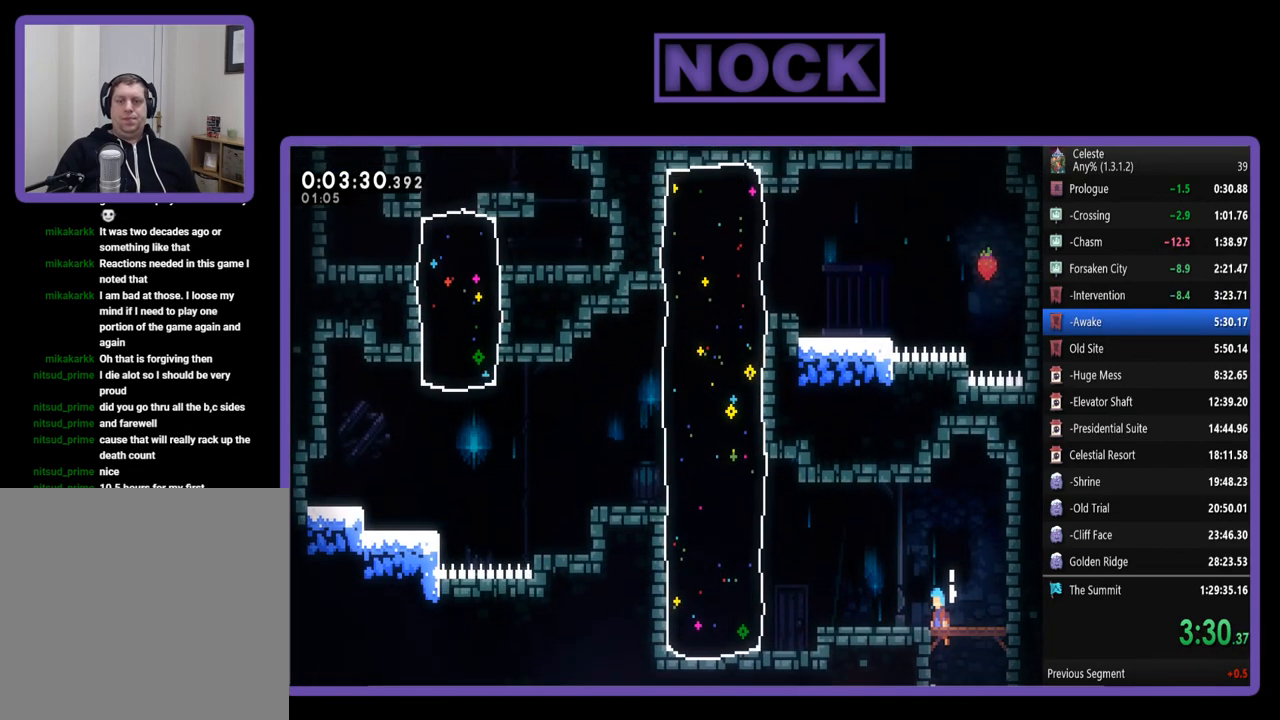
{"buttons": ["DPAD_LEFT"], "left_stick": "center", "events": [[50, "DPAD_UP", "down"], [83, "DPAD_LEFT", "down"], [83, "R2", "down"], [183, "DPAD_UP", "up"], [250, "R2", "up"], [317, "DPAD_LEFT", "up"], [450, "DPAD_LEFT", "down"]]}
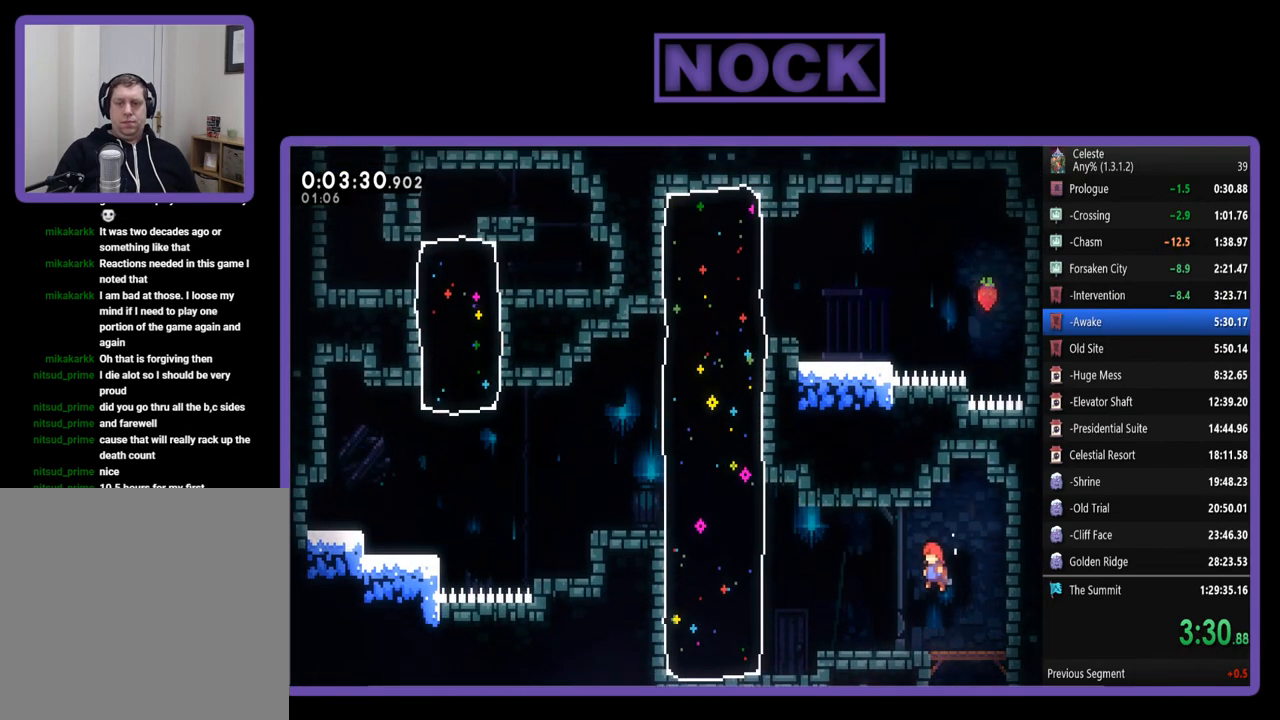
{"buttons": ["DPAD_UP", "DPAD_LEFT"], "left_stick": "center", "events": [[117, "DPAD_UP", "down"], [383, "CROSS", "down"], [483, "CROSS", "up"]]}
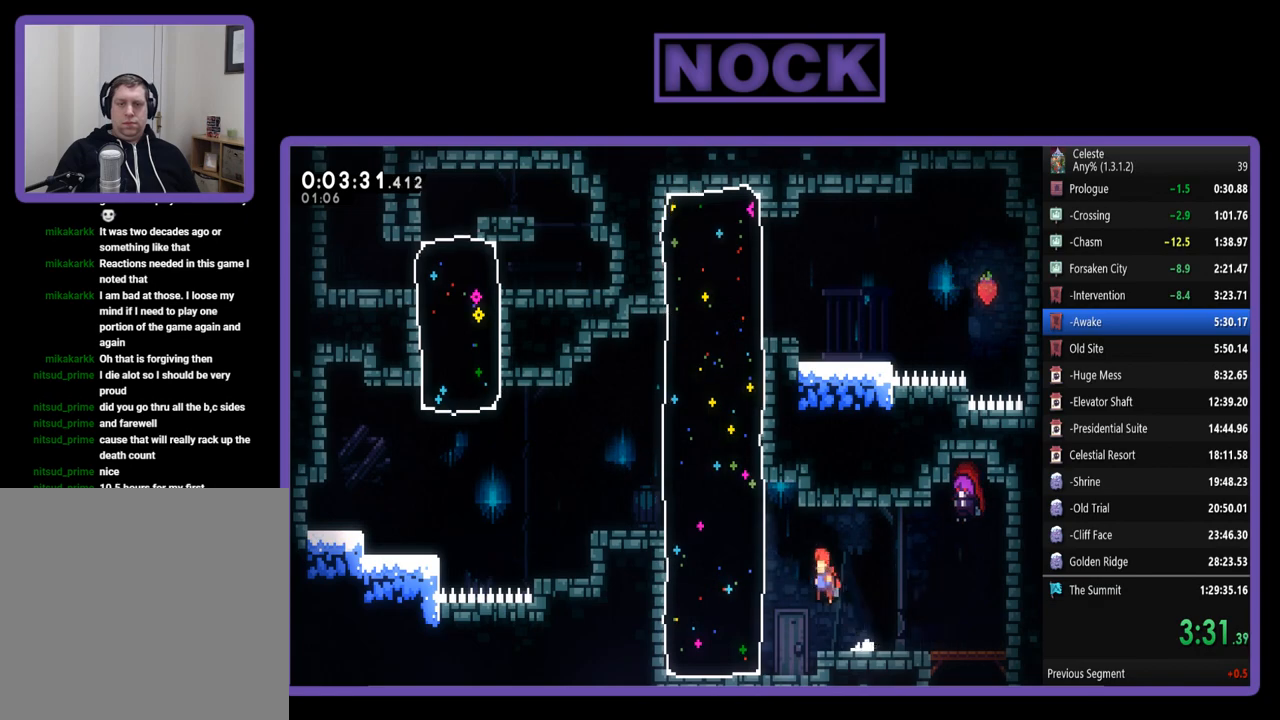
{"buttons": ["R2", "DPAD_LEFT"], "left_stick": "center", "events": [[217, "CIRCLE", "down"], [350, "CIRCLE", "up"], [383, "R2", "down"], [483, "DPAD_UP", "up"]]}
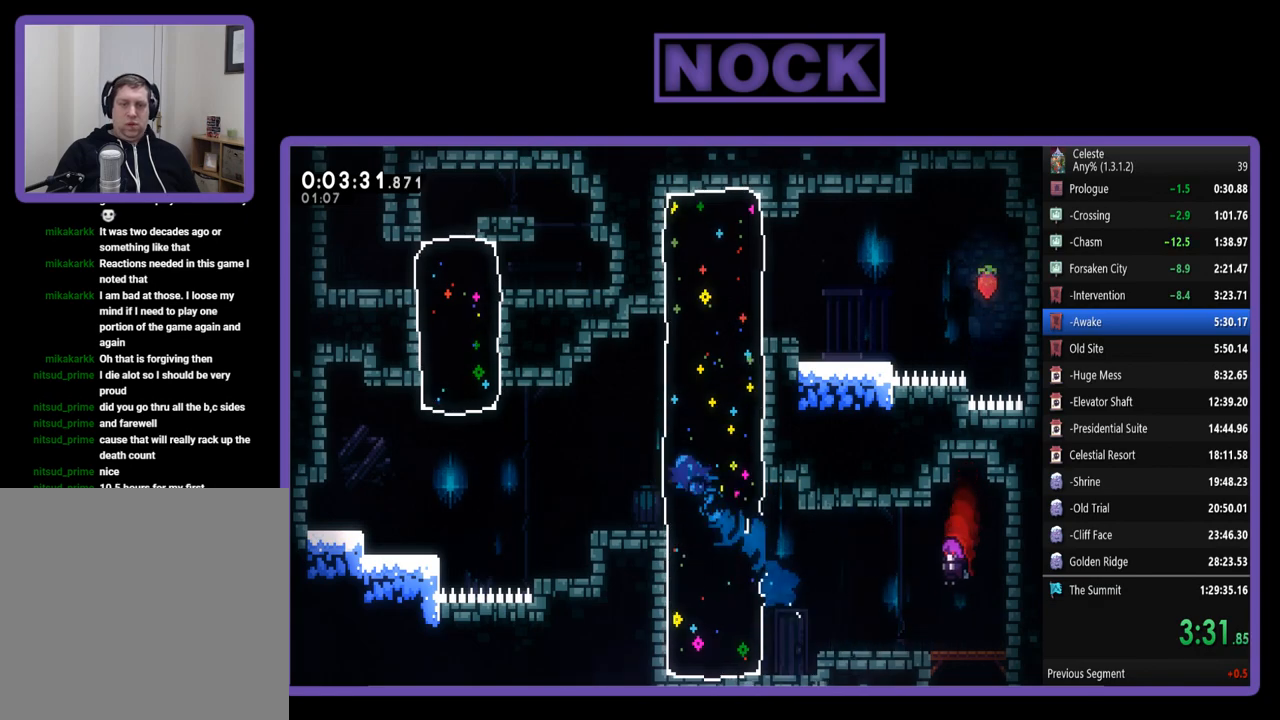
{"buttons": ["DPAD_LEFT"], "left_stick": "center", "events": [[150, "R2", "up"]]}
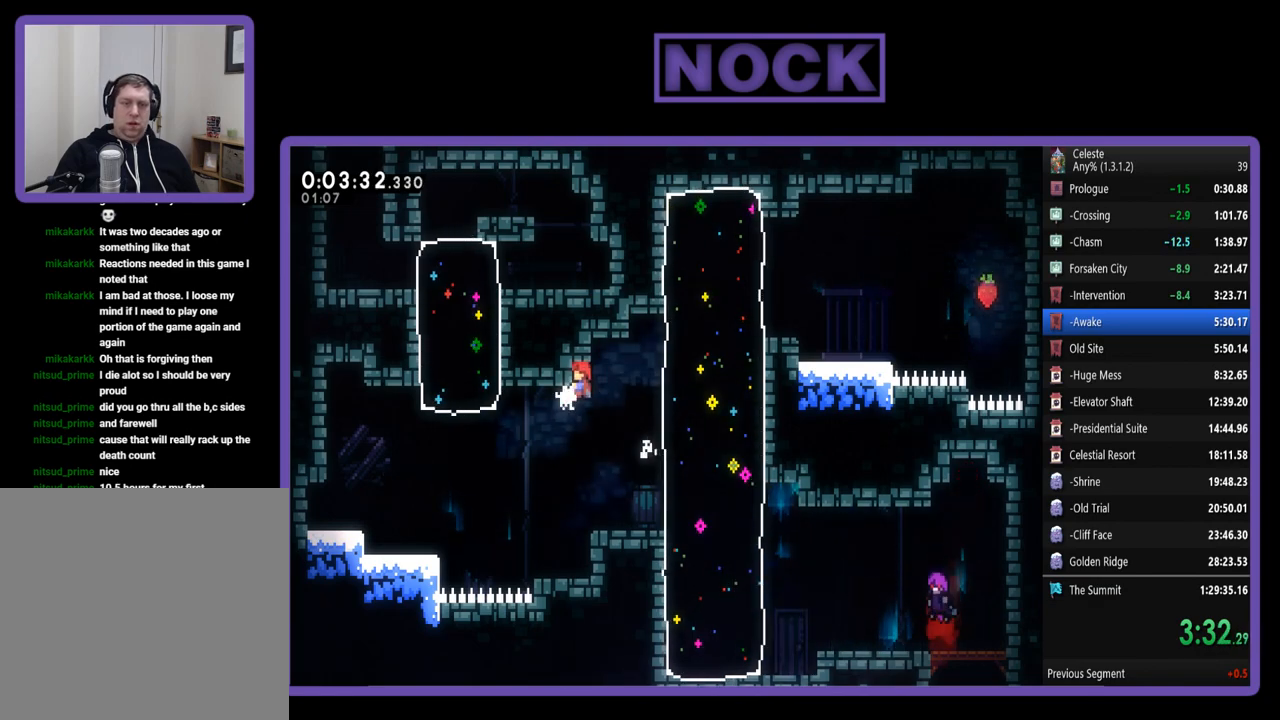
{"buttons": ["CIRCLE", "R2", "DPAD_UP", "DPAD_LEFT"], "left_stick": "center", "events": [[317, "DPAD_UP", "down"], [383, "R2", "down"], [450, "CIRCLE", "down"]]}
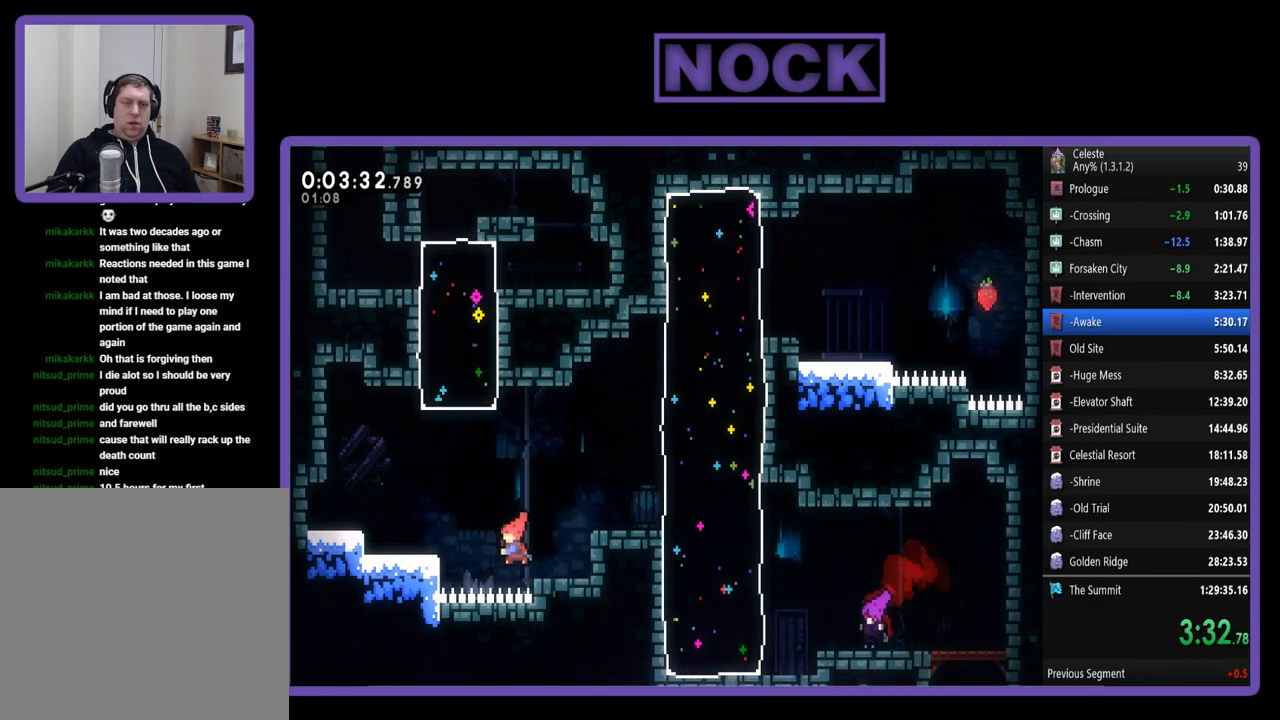
{"buttons": ["DPAD_RIGHT"], "left_stick": "center", "events": [[150, "CIRCLE", "up"], [183, "R2", "up"], [250, "DPAD_UP", "up"], [283, "DPAD_LEFT", "up"], [417, "DPAD_RIGHT", "down"]]}
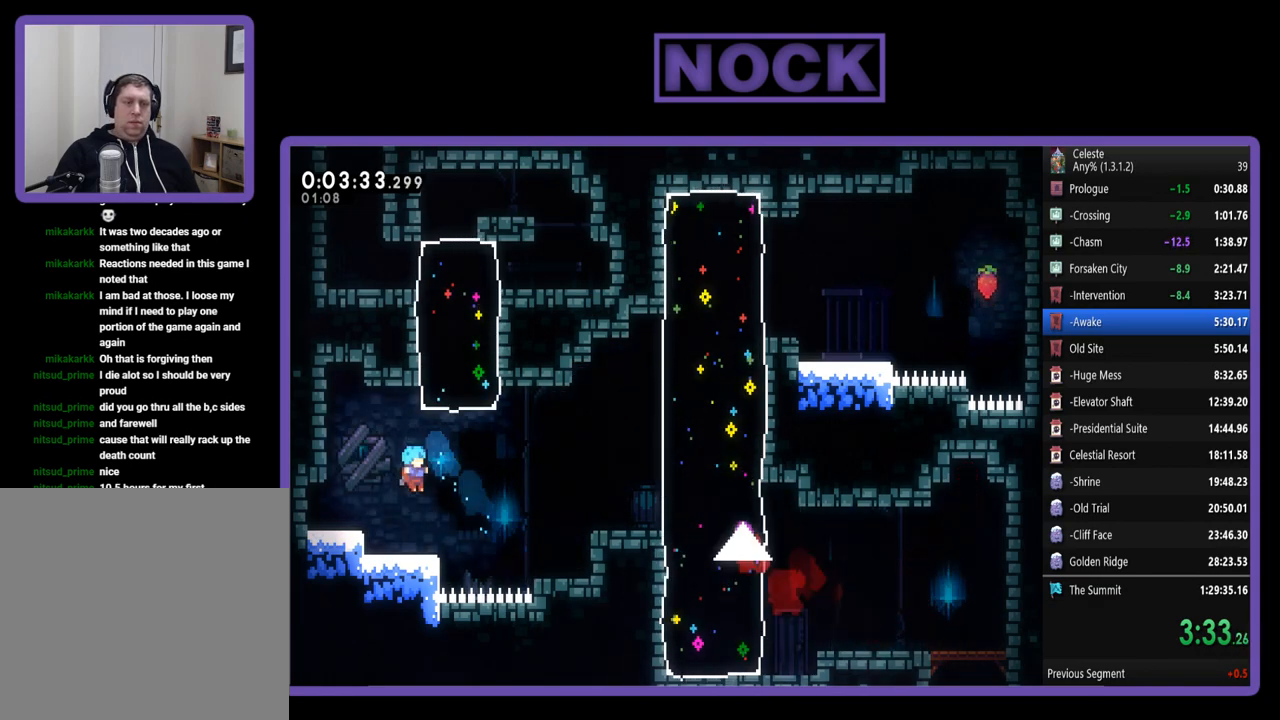
{"buttons": ["CIRCLE", "R2", "DPAD_UP"], "left_stick": "center", "events": [[17, "DPAD_RIGHT", "up"], [150, "DPAD_RIGHT", "down"], [217, "CROSS", "down"], [217, "R2", "down"], [317, "DPAD_RIGHT", "up"], [317, "DPAD_UP", "down"], [350, "CROSS", "up"], [417, "CIRCLE", "down"]]}
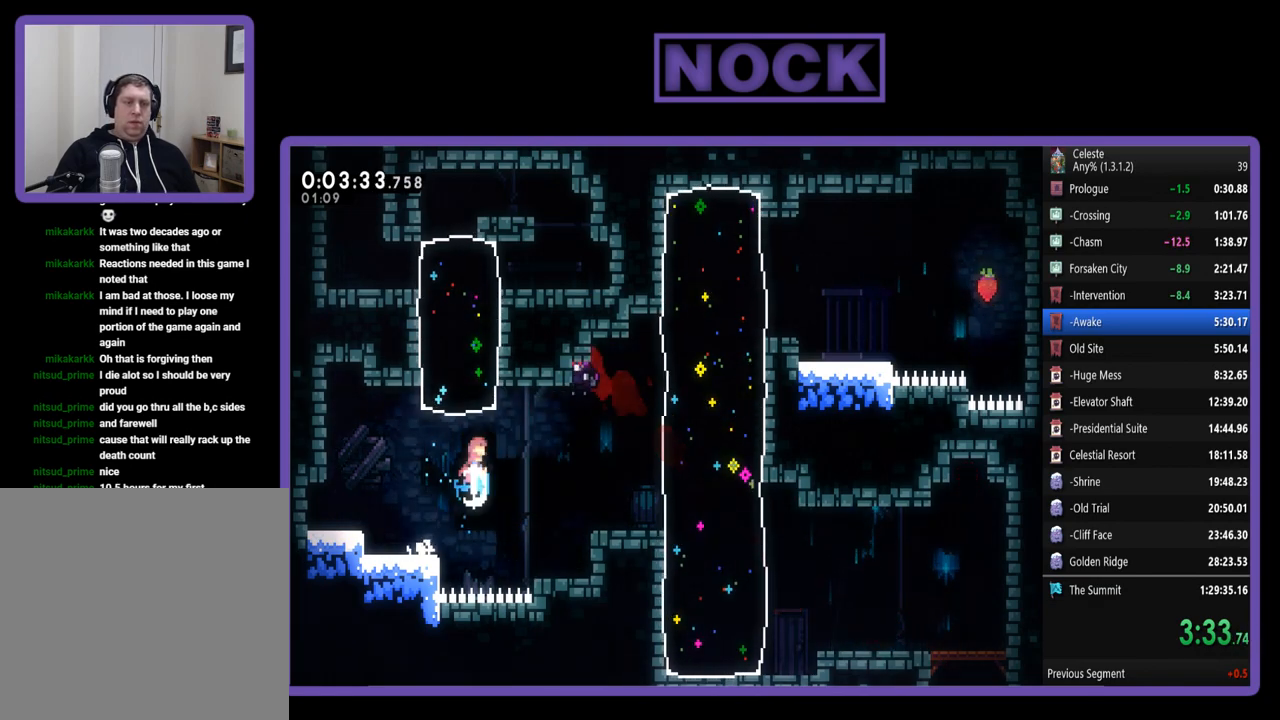
{"buttons": ["DPAD_RIGHT"], "left_stick": "center", "events": [[117, "CIRCLE", "up"], [217, "DPAD_UP", "up"], [350, "DPAD_RIGHT", "down"], [350, "R2", "up"]]}
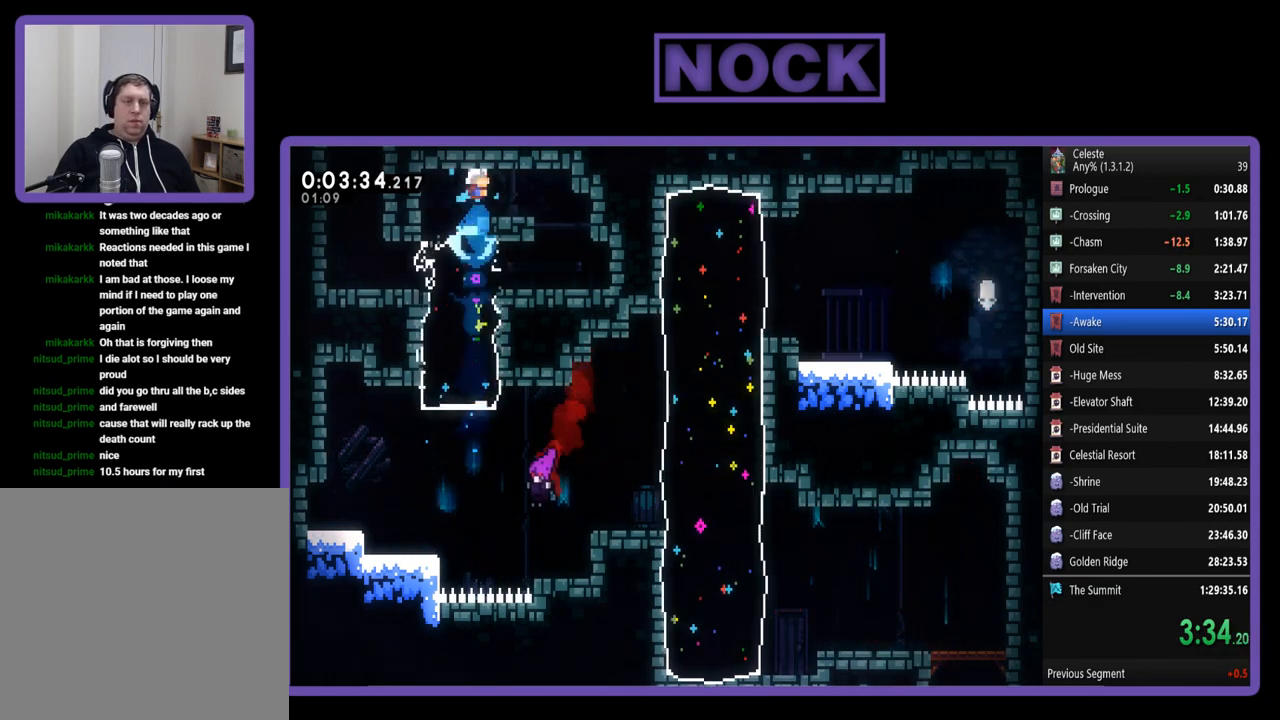
{"buttons": ["DPAD_LEFT"], "left_stick": "center", "events": [[383, "DPAD_RIGHT", "up"], [483, "DPAD_LEFT", "down"]]}
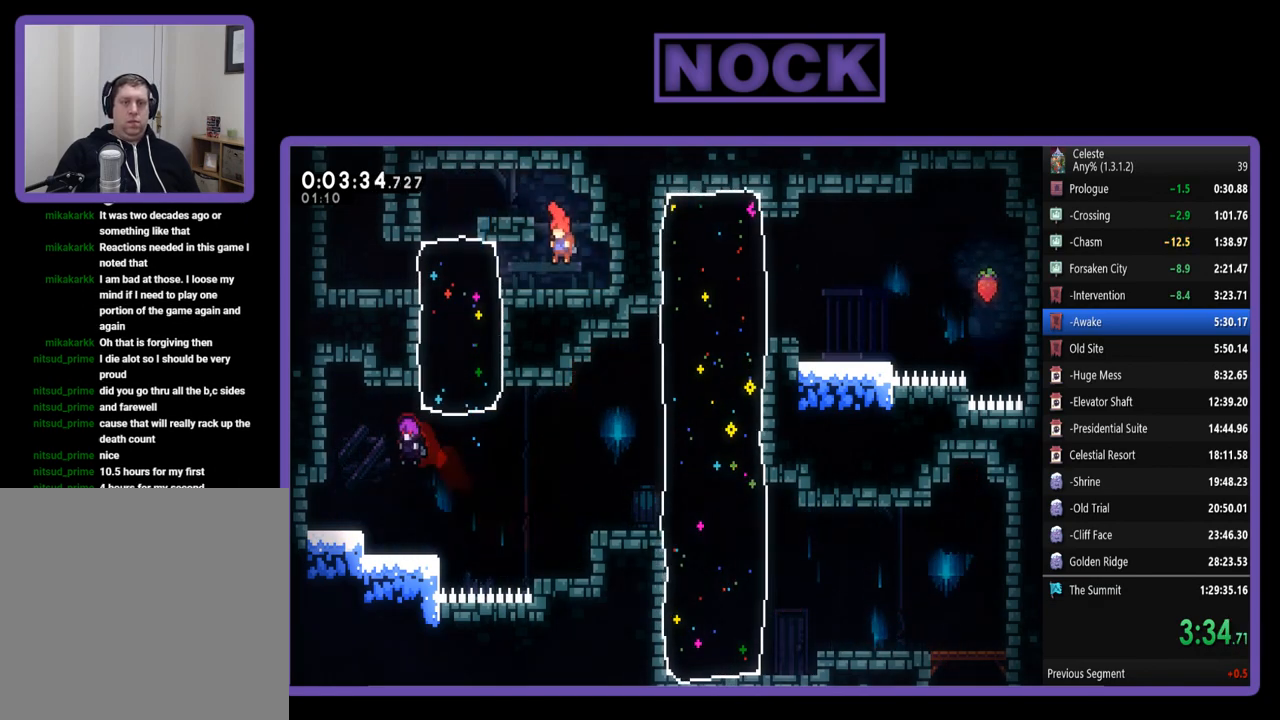
{"buttons": ["R2", "DPAD_UP"], "left_stick": "center", "events": [[83, "CIRCLE", "down"], [283, "CIRCLE", "up"], [383, "R2", "down"], [450, "DPAD_UP", "down"], [483, "DPAD_LEFT", "up"]]}
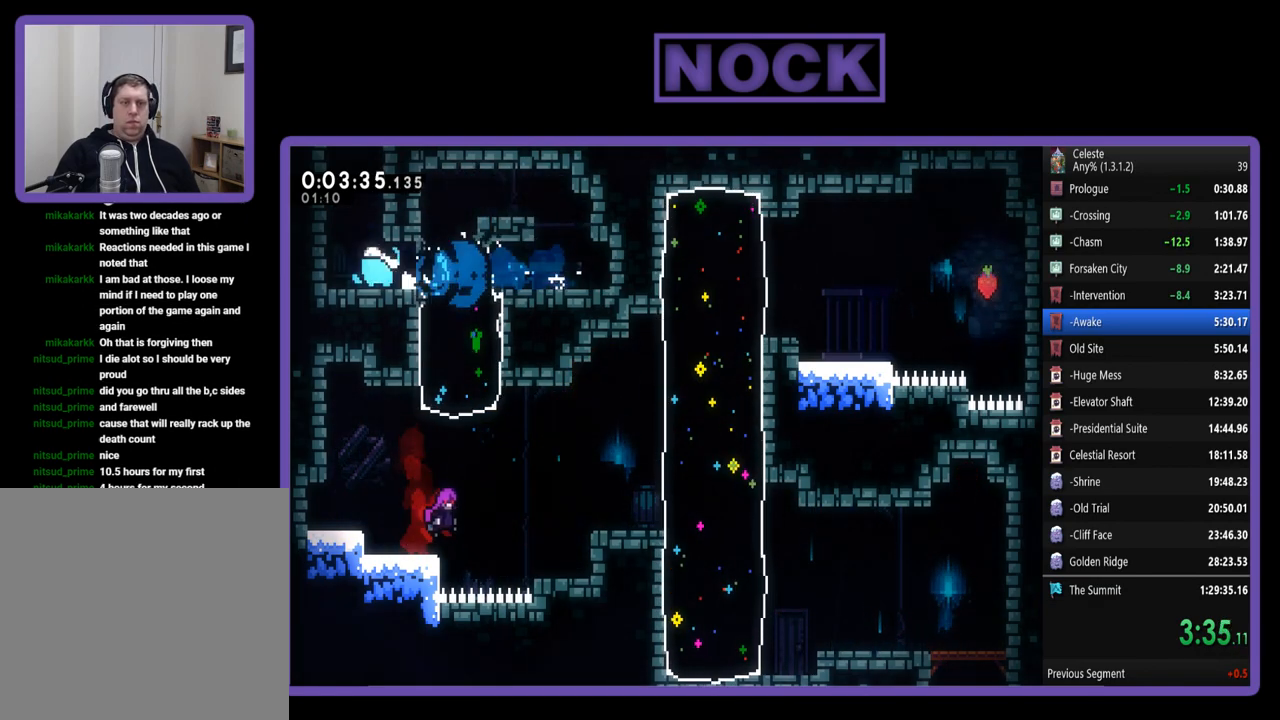
{"buttons": ["R2", "DPAD_UP", "DPAD_RIGHT"], "left_stick": "center", "events": [[50, "CROSS", "down"], [117, "DPAD_RIGHT", "down"], [150, "CIRCLE", "down"], [150, "CROSS", "up"], [417, "CIRCLE", "up"]]}
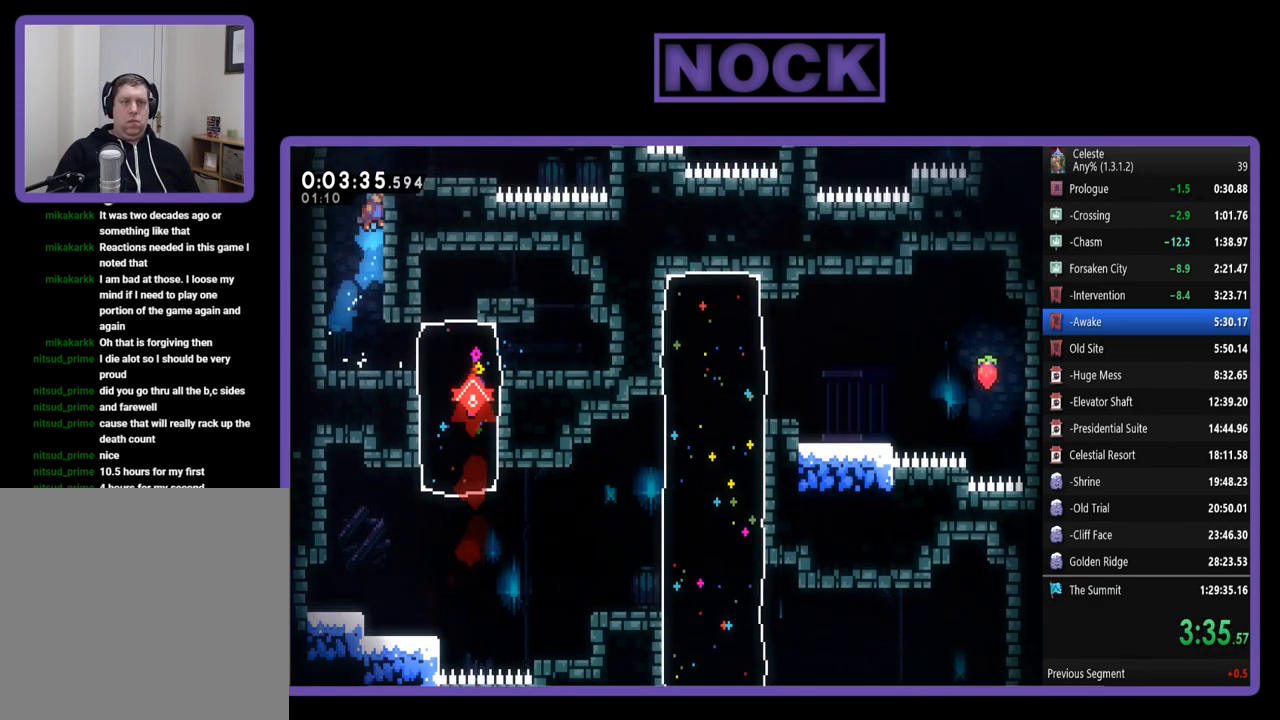
{"buttons": ["DPAD_RIGHT"], "left_stick": "center", "events": [[250, "R2", "up"], [383, "DPAD_UP", "up"]]}
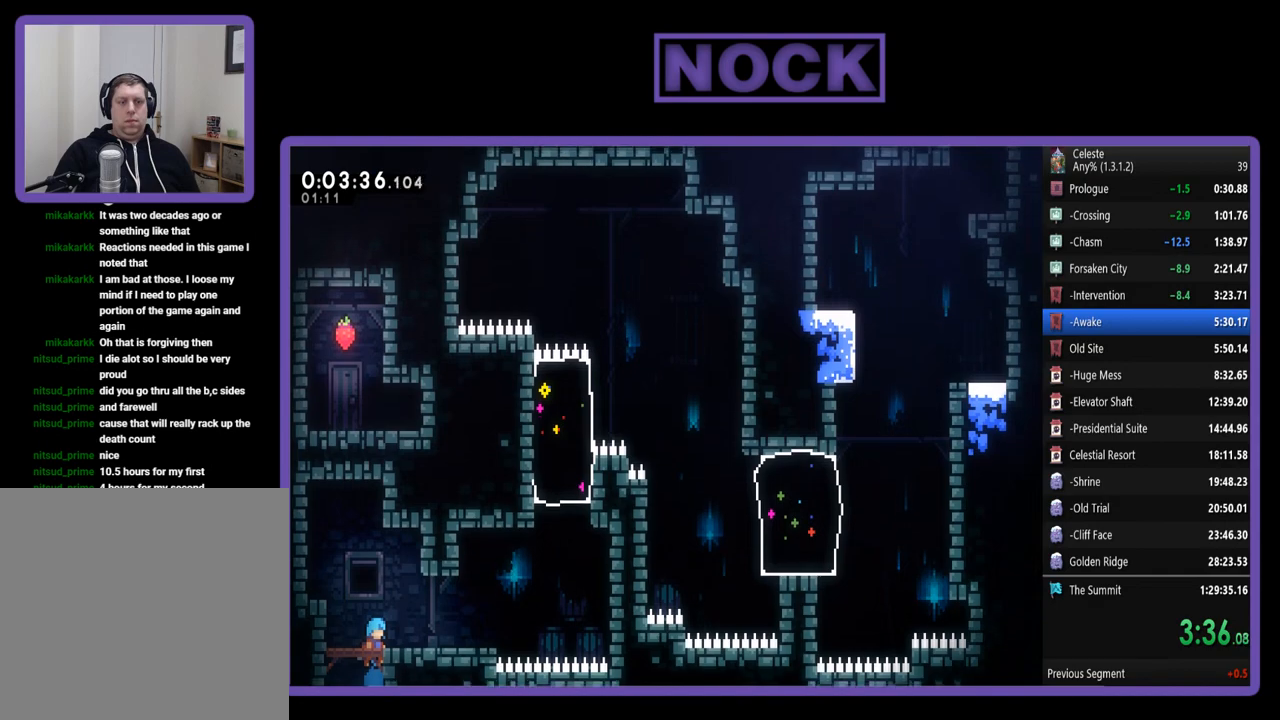
{"buttons": ["DPAD_RIGHT"], "left_stick": "center", "events": [[83, "DPAD_RIGHT", "up"], [317, "DPAD_RIGHT", "down"]]}
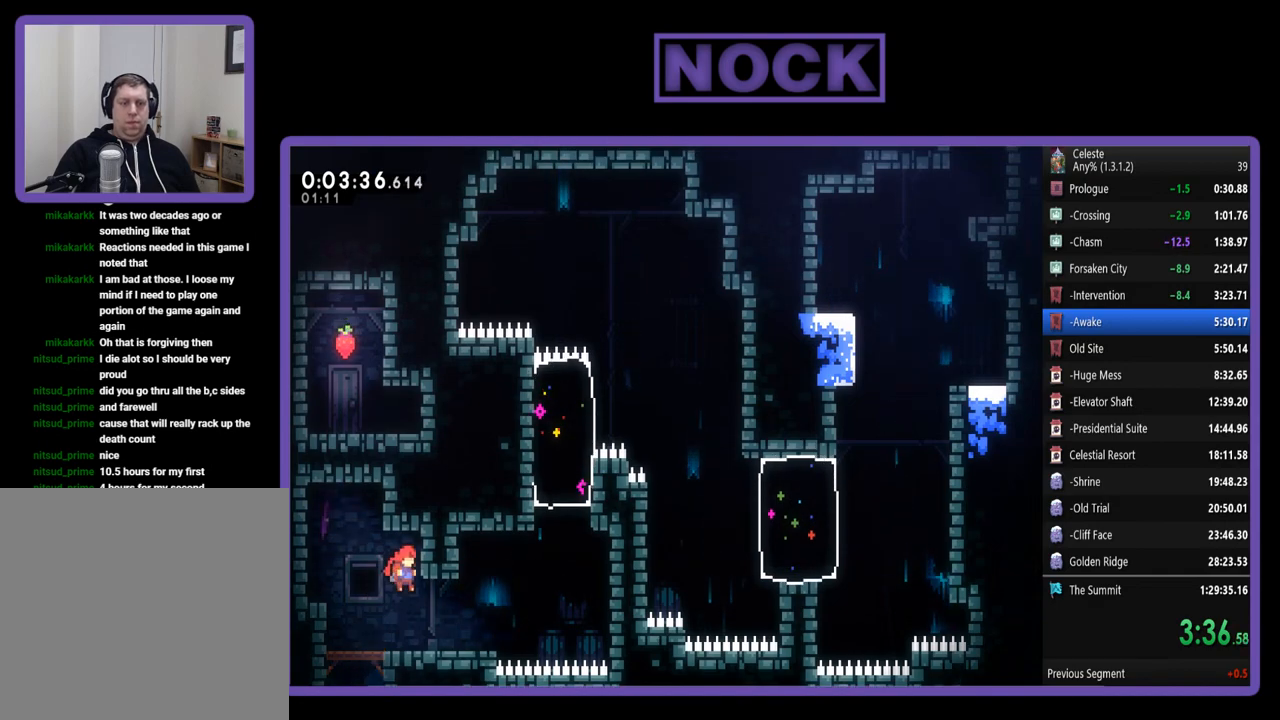
{"buttons": ["DPAD_RIGHT"], "left_stick": "center", "events": [[217, "DPAD_RIGHT", "up"], [317, "DPAD_RIGHT", "down"]]}
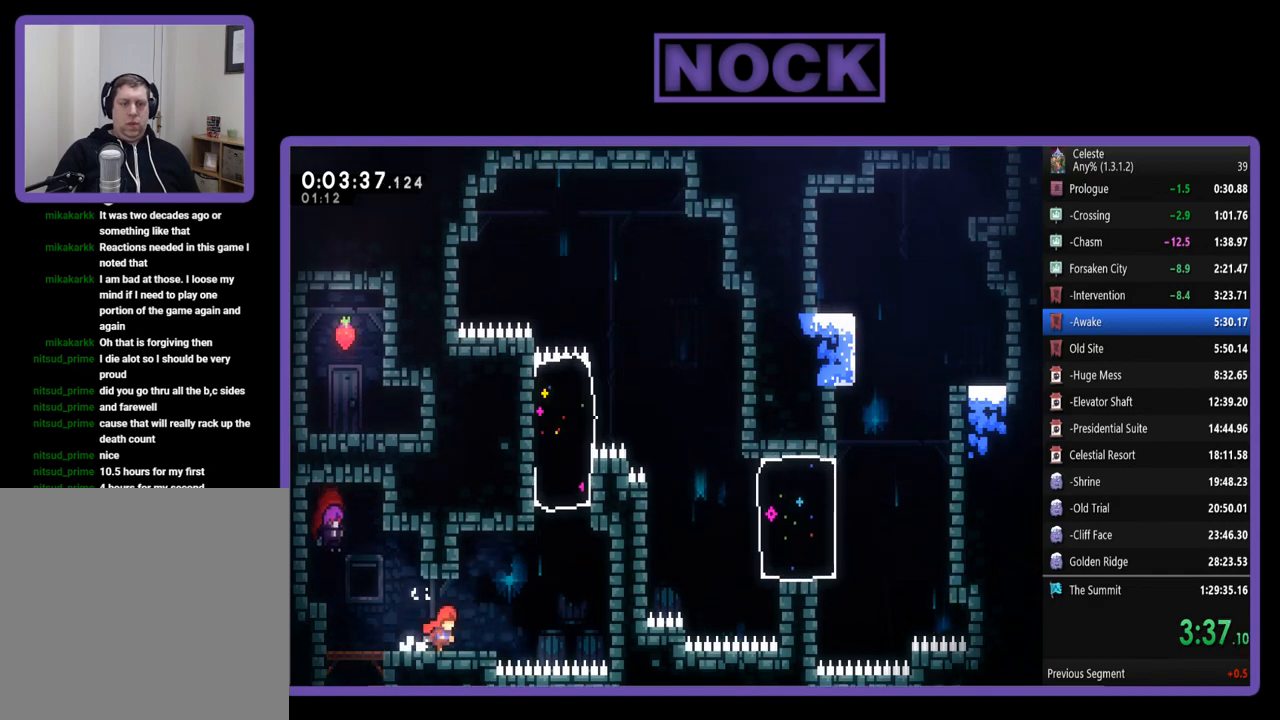
{"buttons": ["R2", "DPAD_UP", "DPAD_RIGHT"], "left_stick": "center", "events": [[17, "R2", "down"], [83, "CROSS", "down"], [417, "CROSS", "up"], [483, "DPAD_UP", "down"]]}
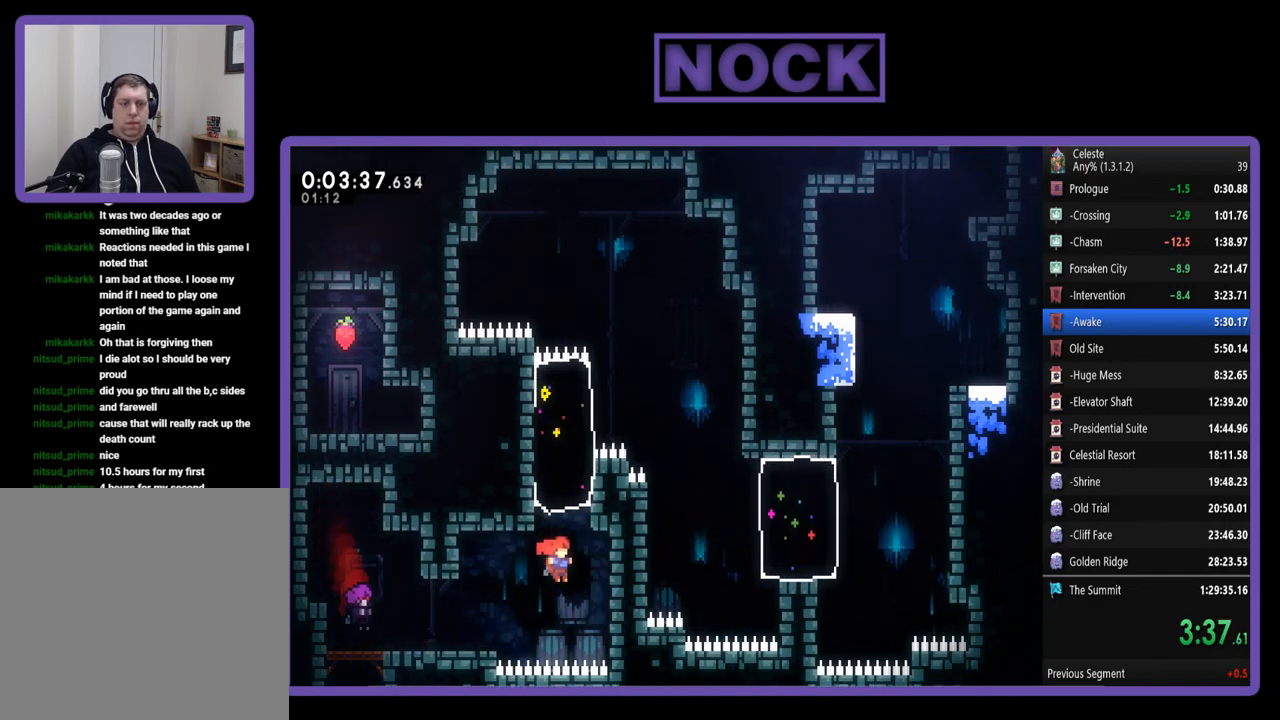
{"buttons": ["DPAD_RIGHT"], "left_stick": "center", "events": [[17, "DPAD_RIGHT", "up"], [50, "CIRCLE", "down"], [250, "DPAD_RIGHT", "down"], [333, "DPAD_UP", "up"], [350, "CIRCLE", "up"], [350, "R2", "up"]]}
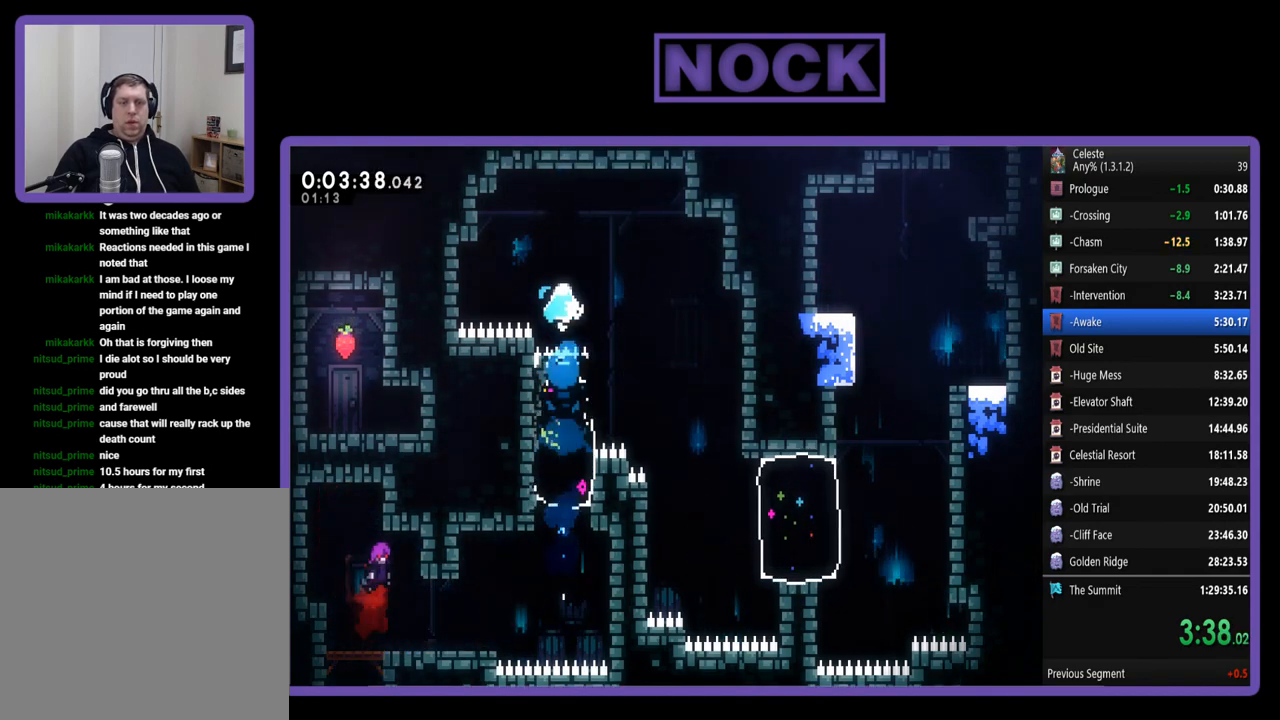
{"buttons": ["DPAD_RIGHT"], "left_stick": "center", "events": []}
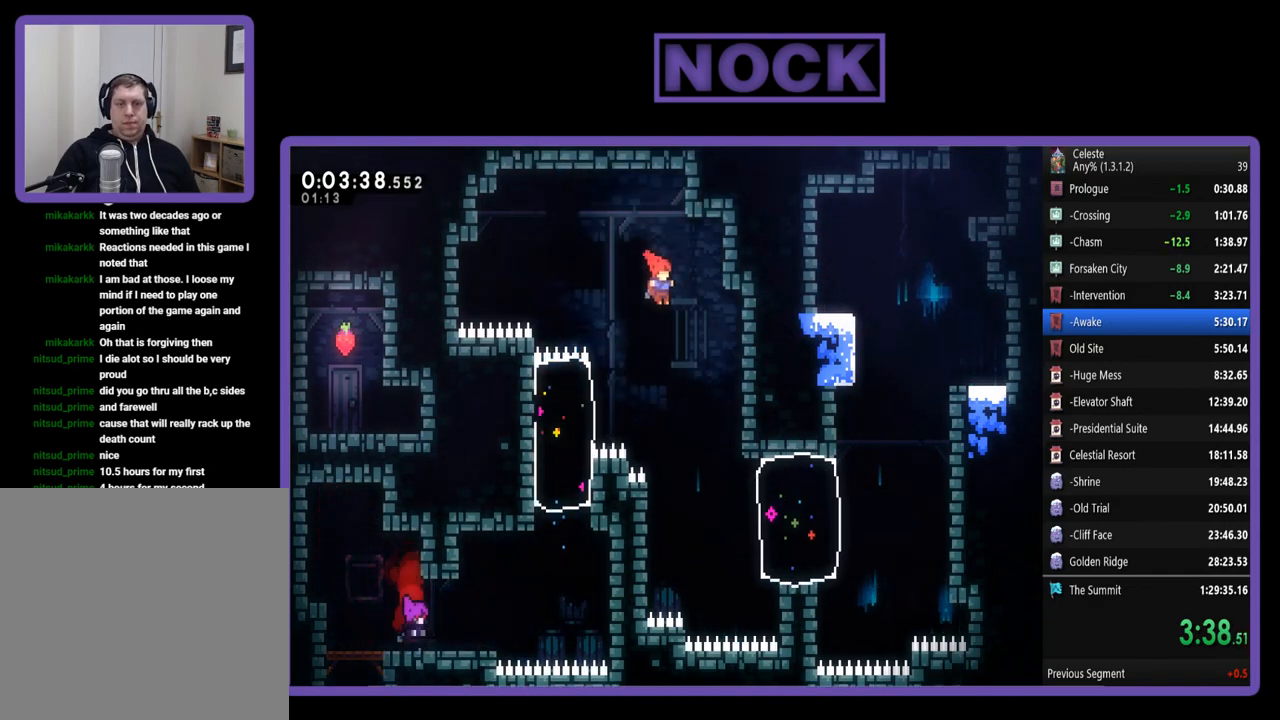
{"buttons": ["DPAD_RIGHT"], "left_stick": "center", "events": [[83, "DPAD_RIGHT", "up"], [250, "DPAD_RIGHT", "down"], [317, "DPAD_RIGHT", "up"], [417, "DPAD_RIGHT", "down"]]}
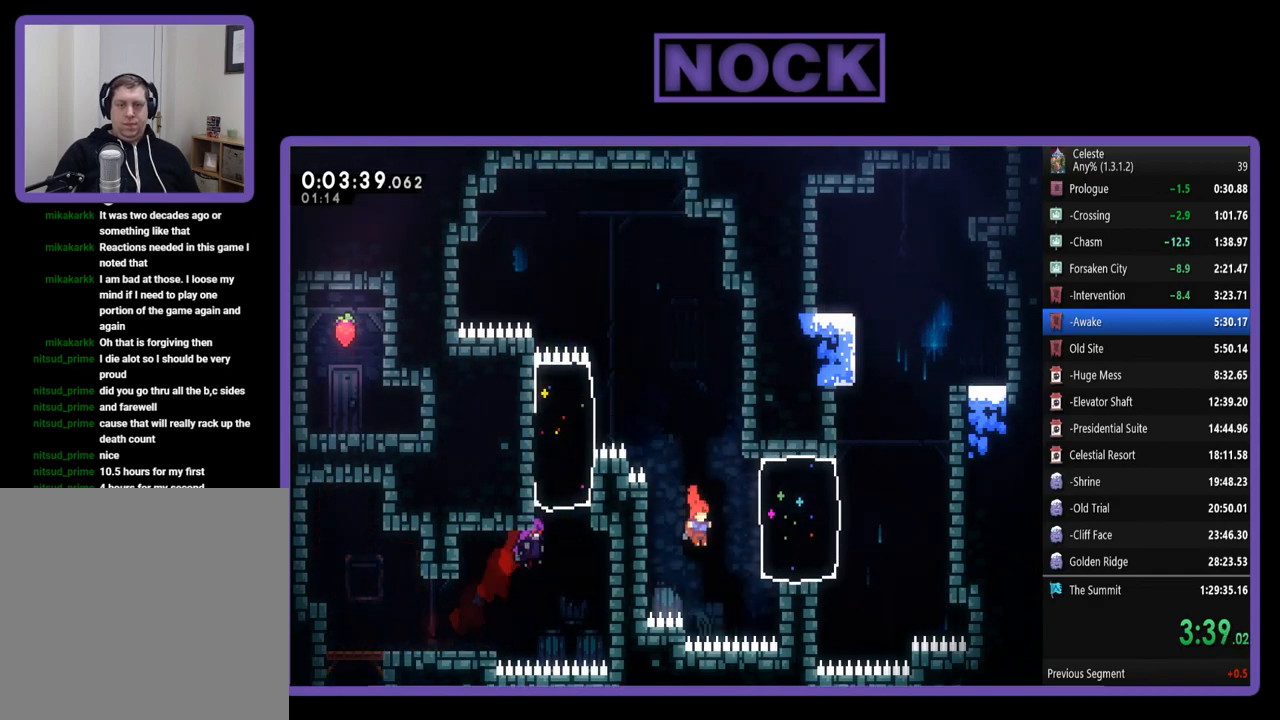
{"buttons": ["DPAD_UP", "DPAD_RIGHT"], "left_stick": "center", "events": [[50, "DPAD_UP", "down"], [150, "CIRCLE", "down"], [483, "CIRCLE", "up"]]}
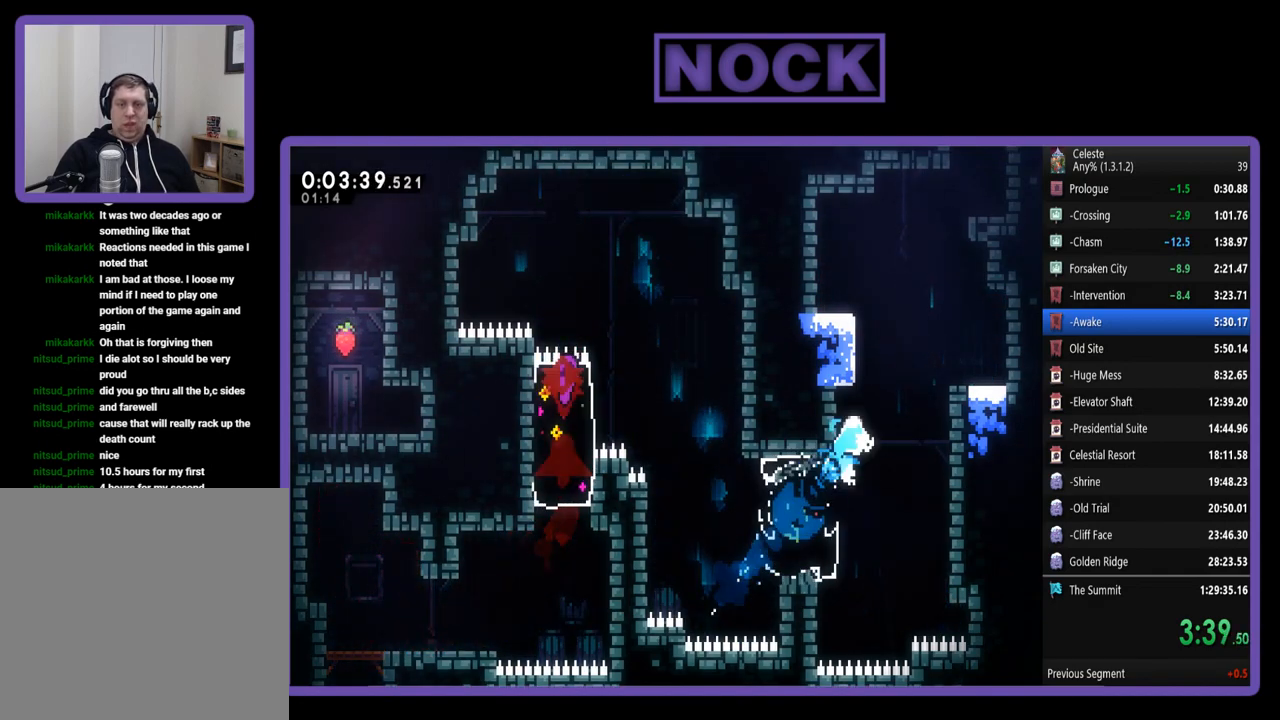
{"buttons": ["R2", "DPAD_UP"], "left_stick": "center", "events": [[17, "R2", "down"], [117, "CROSS", "down"], [350, "CROSS", "up"], [483, "DPAD_RIGHT", "up"]]}
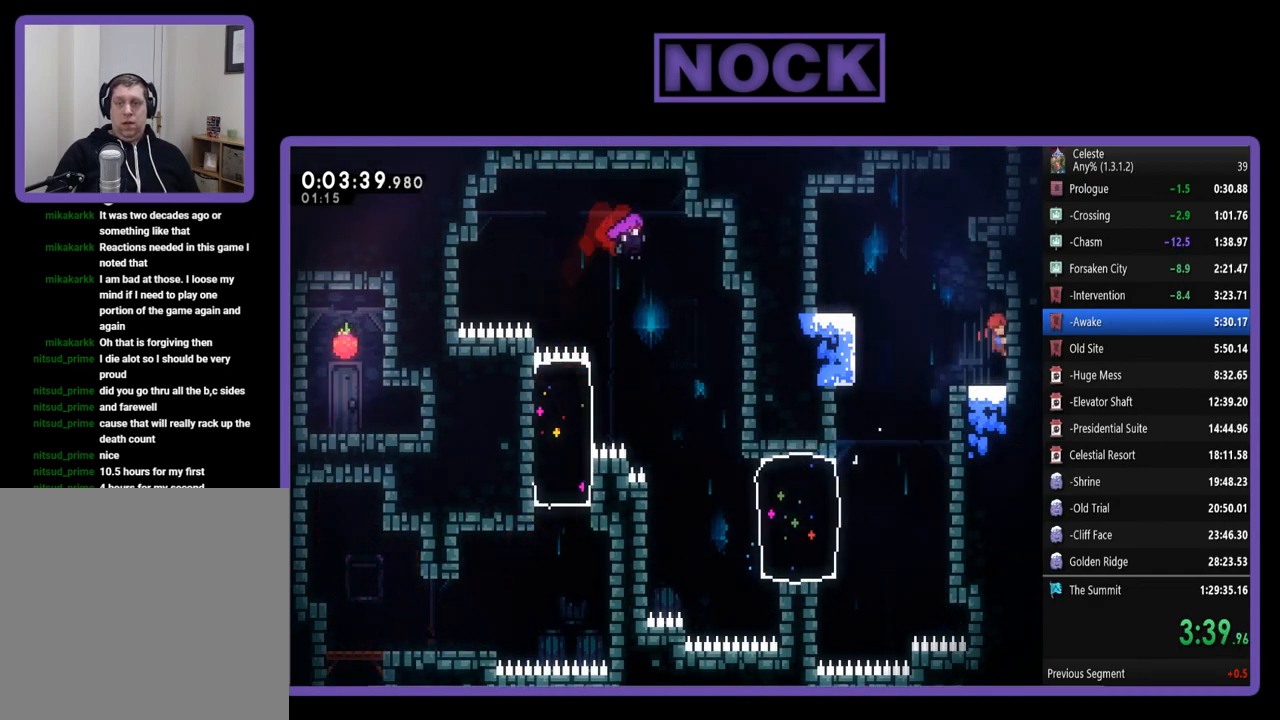
{"buttons": ["CROSS", "R2", "DPAD_UP"], "left_stick": "center", "events": [[17, "DPAD_UP", "up"], [150, "DPAD_LEFT", "down"], [150, "R2", "up"], [383, "DPAD_LEFT", "up"], [383, "DPAD_UP", "down"], [417, "CROSS", "down"], [417, "DPAD_UP", "up"], [417, "R2", "down"], [483, "DPAD_UP", "down"]]}
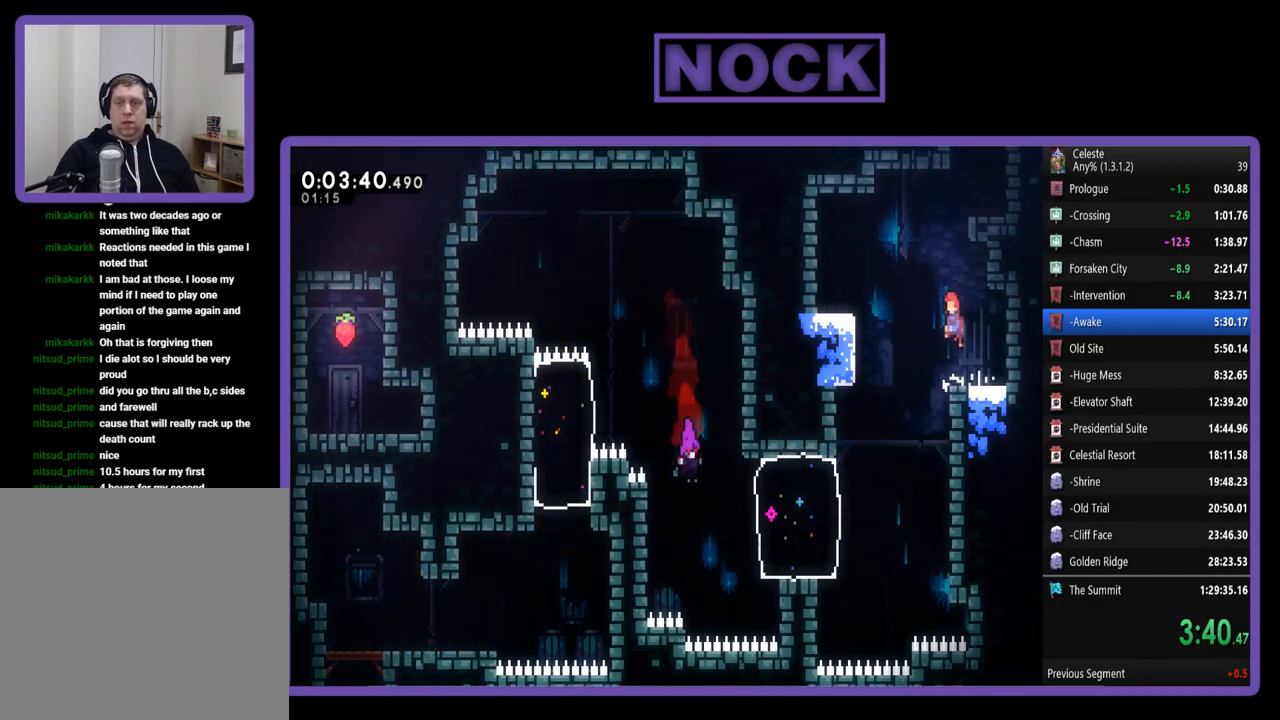
{"buttons": ["DPAD_UP", "DPAD_RIGHT"], "left_stick": "center"}
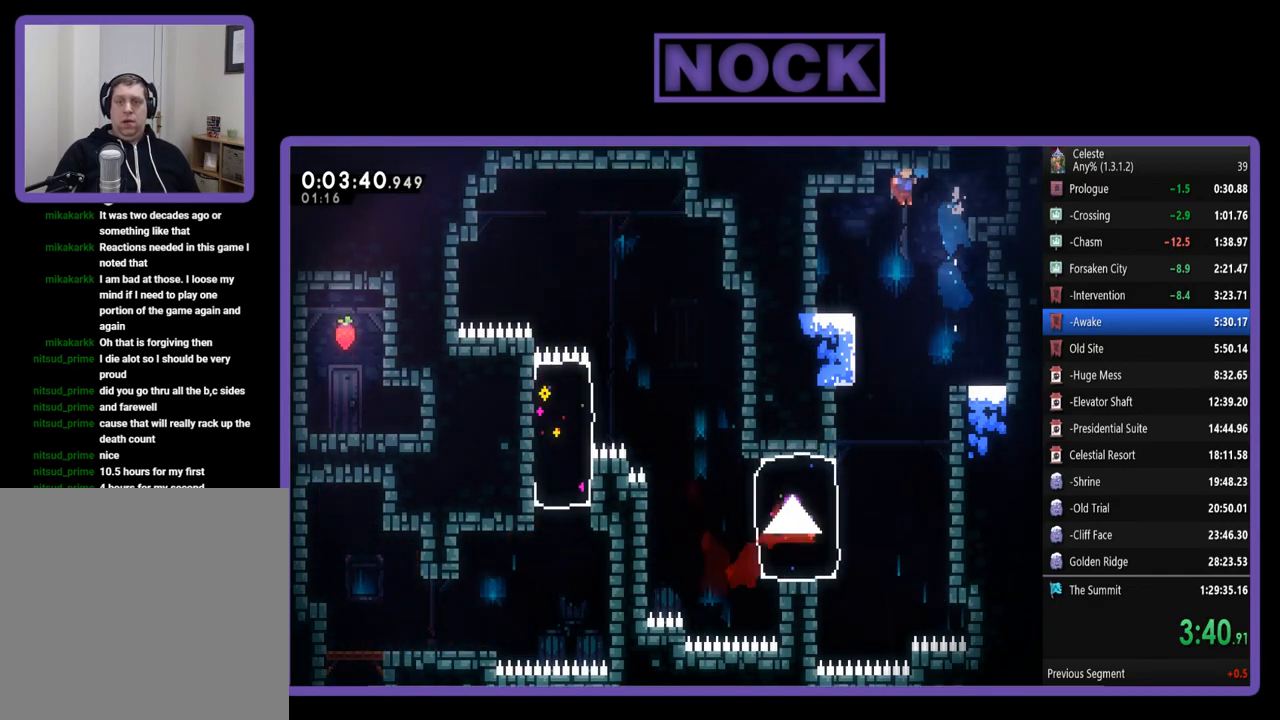
{"buttons": ["R2", "DPAD_UP", "DPAD_RIGHT"], "left_stick": "center"}
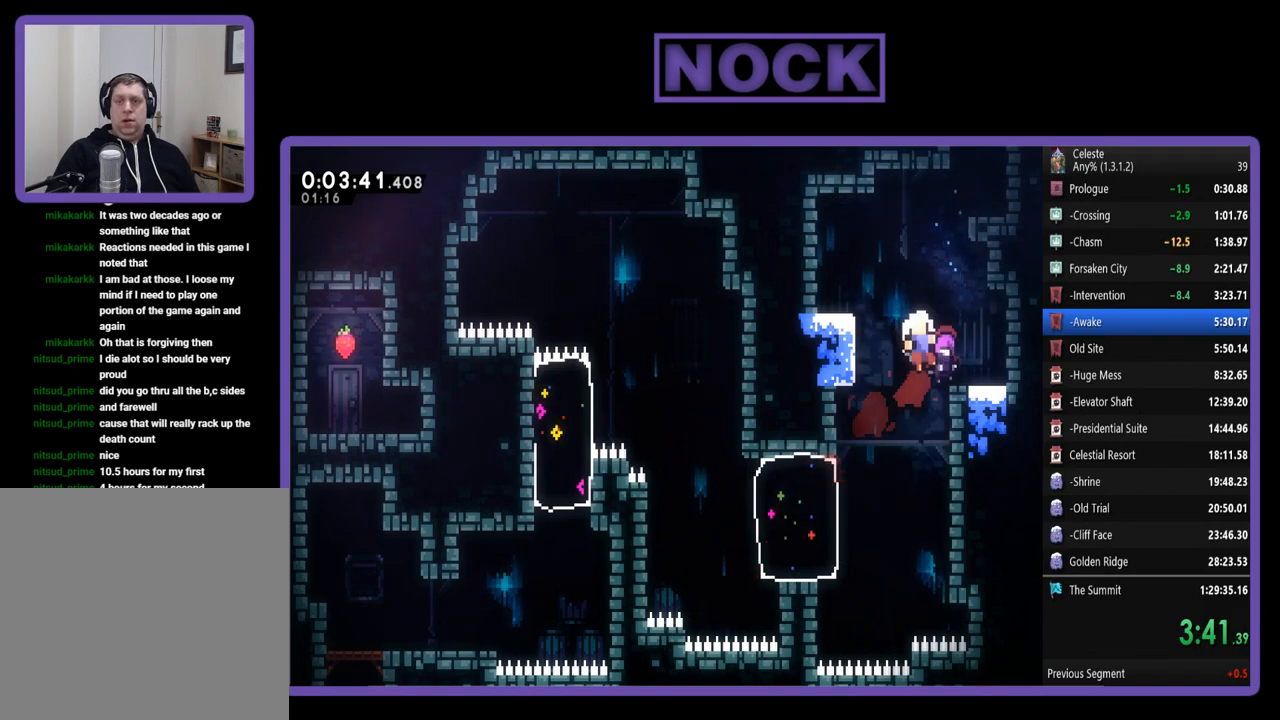
{"buttons": [], "left_stick": "center", "events": [[50, "DPAD_RIGHT", "up"], [83, "DPAD_UP", "up"], [283, "R2", "up"]]}